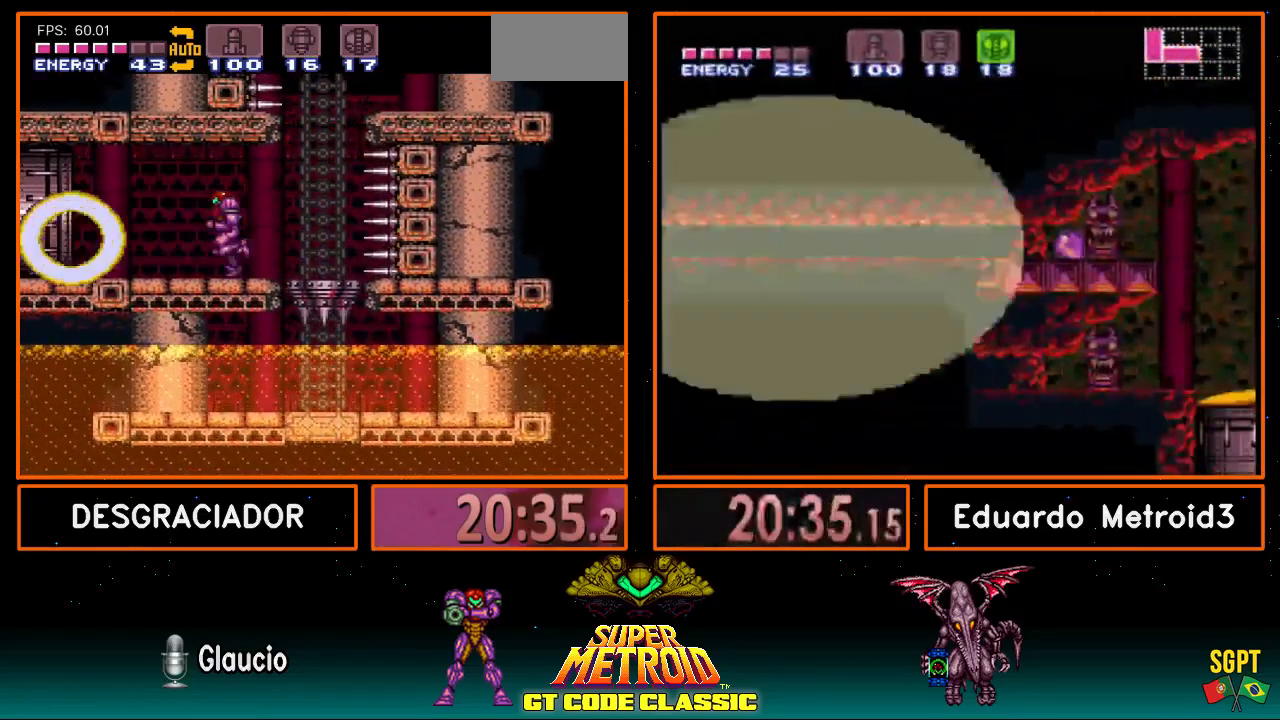
Gameplay with a controller (Nintendo layout); each line is a JSON object with the inputs held at the frame after it. "events" lists button and stick changes between this image and that frame as [ms after this image, input, new state], when the widget could be followed in between. Not read: L3 R3.
{"buttons": [], "events": [[383, "B", "up"], [383, "DPAD_LEFT", "up"]]}
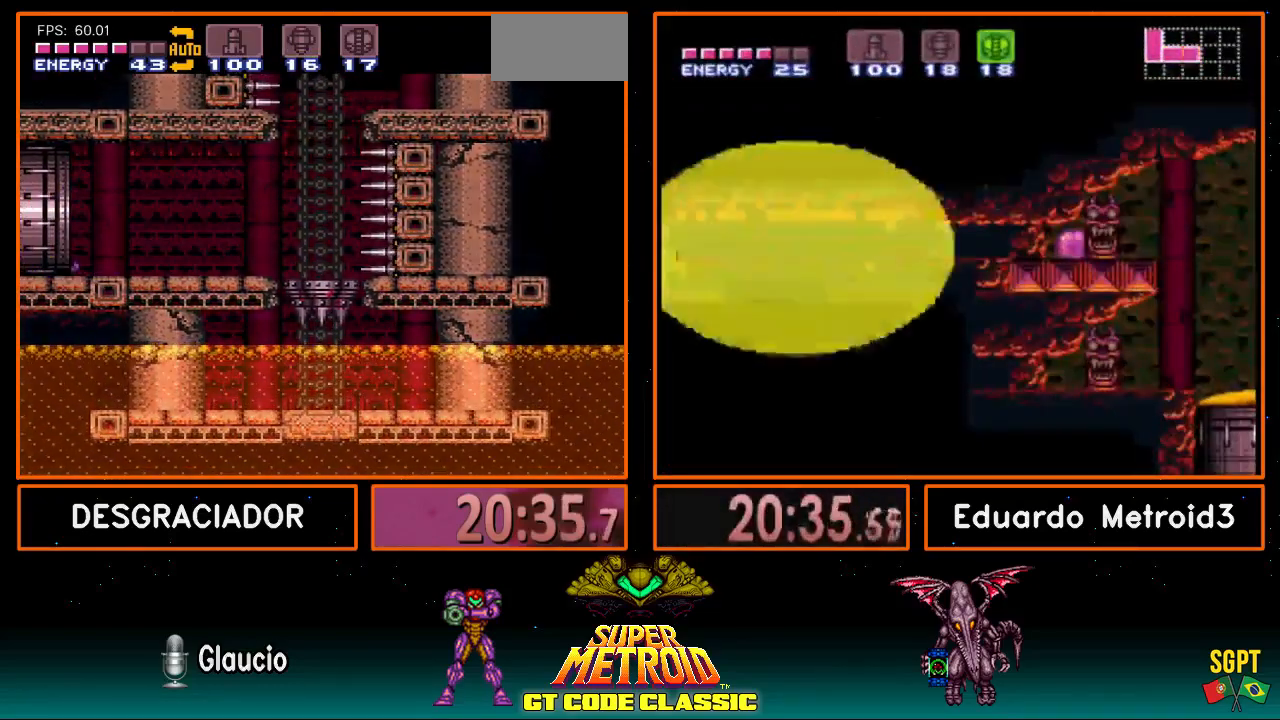
{"buttons": ["B"], "events": [[383, "B", "down"]]}
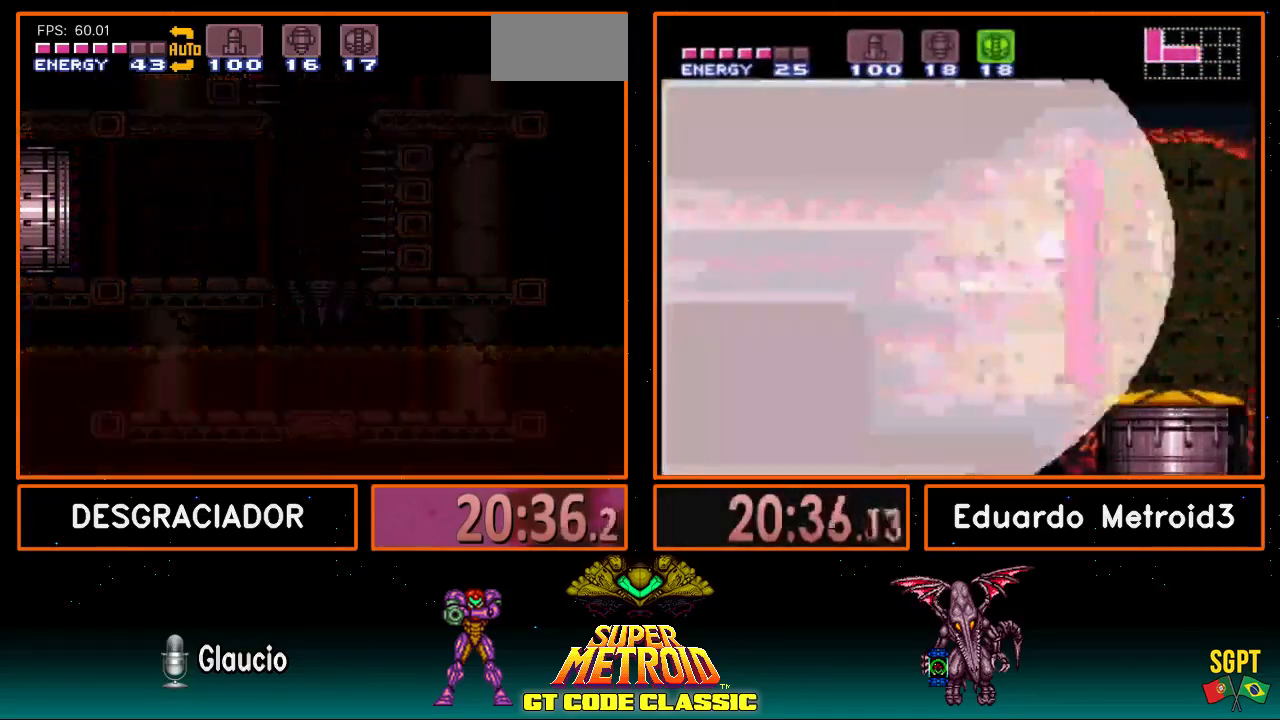
{"buttons": ["B"], "events": []}
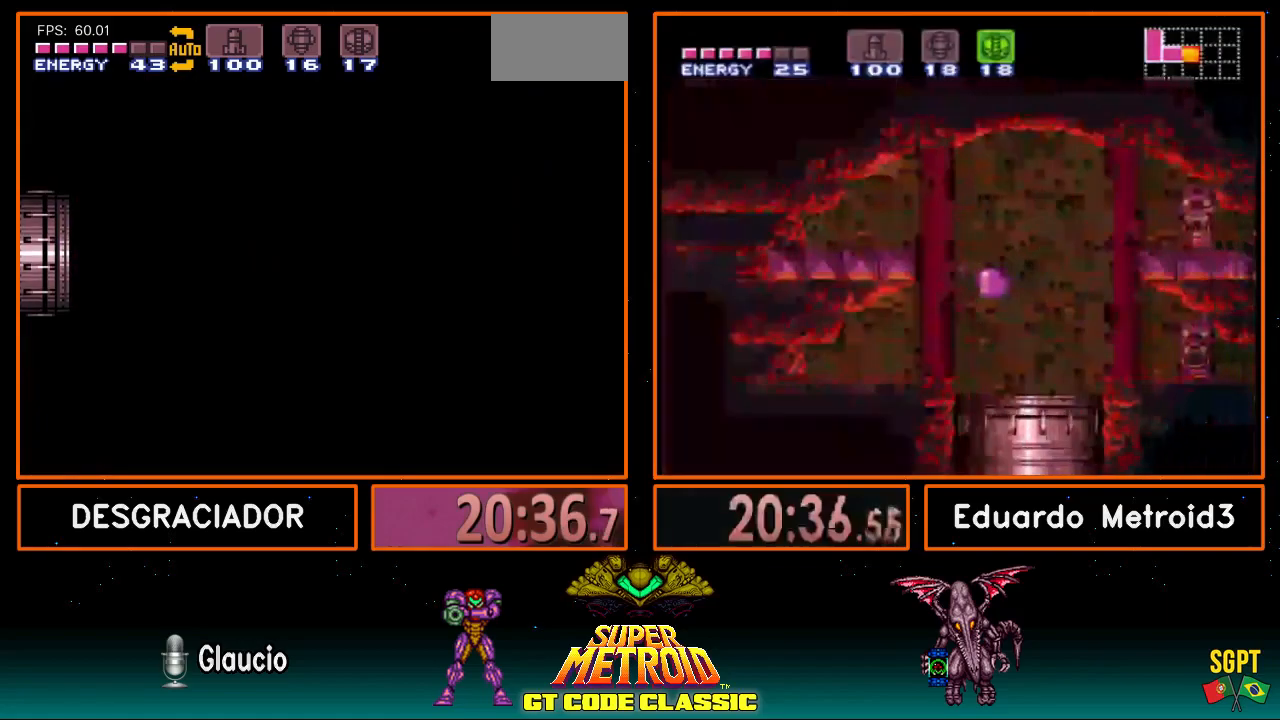
{"buttons": ["B"], "events": []}
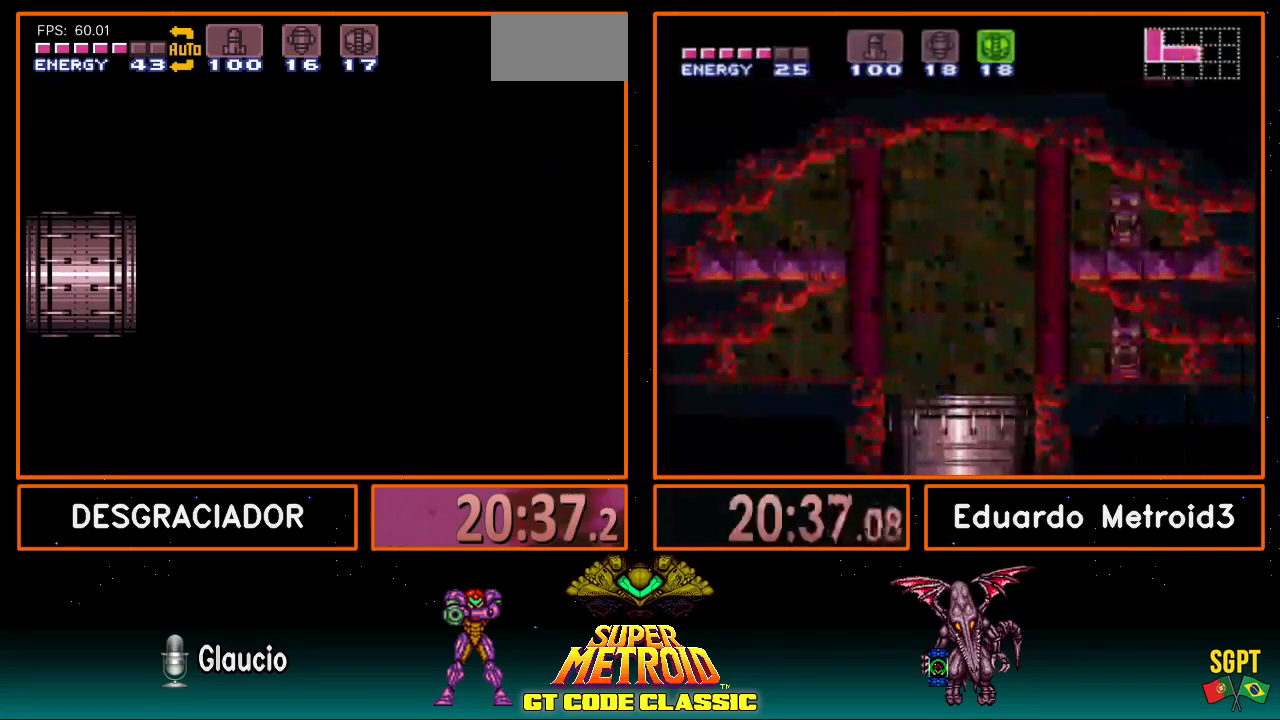
{"buttons": ["B"], "events": []}
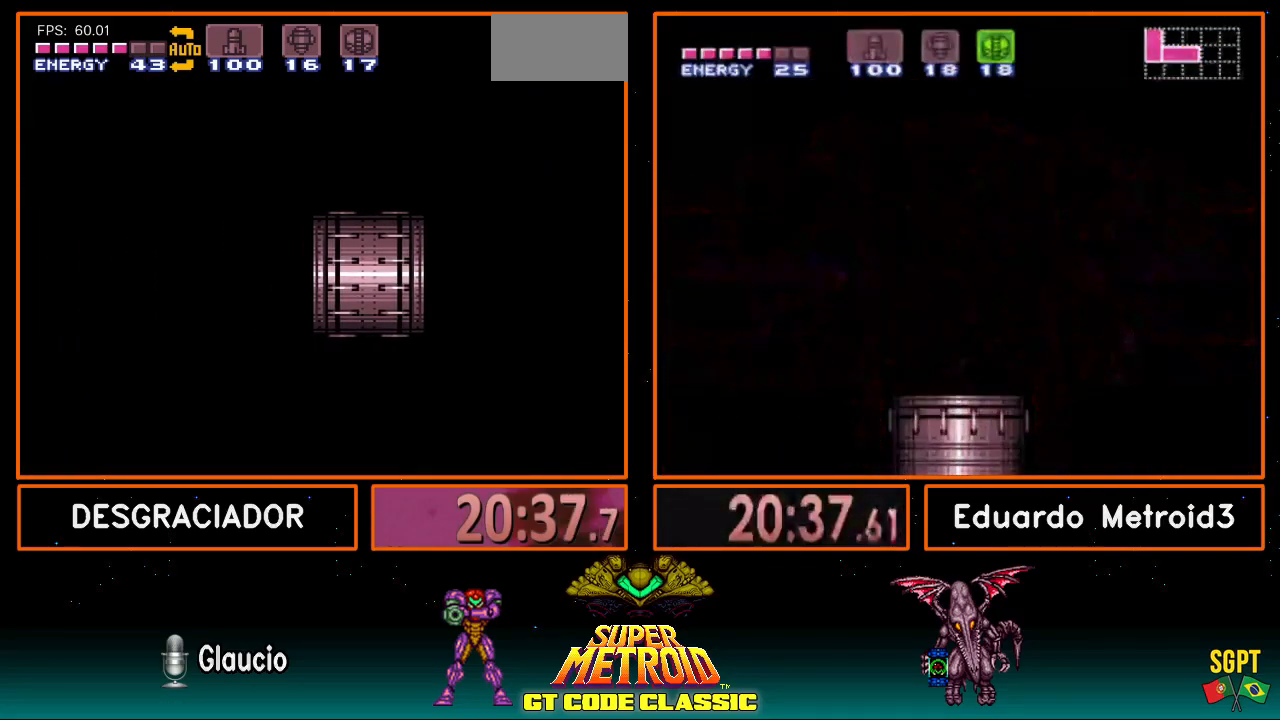
{"buttons": [], "events": [[417, "B", "up"]]}
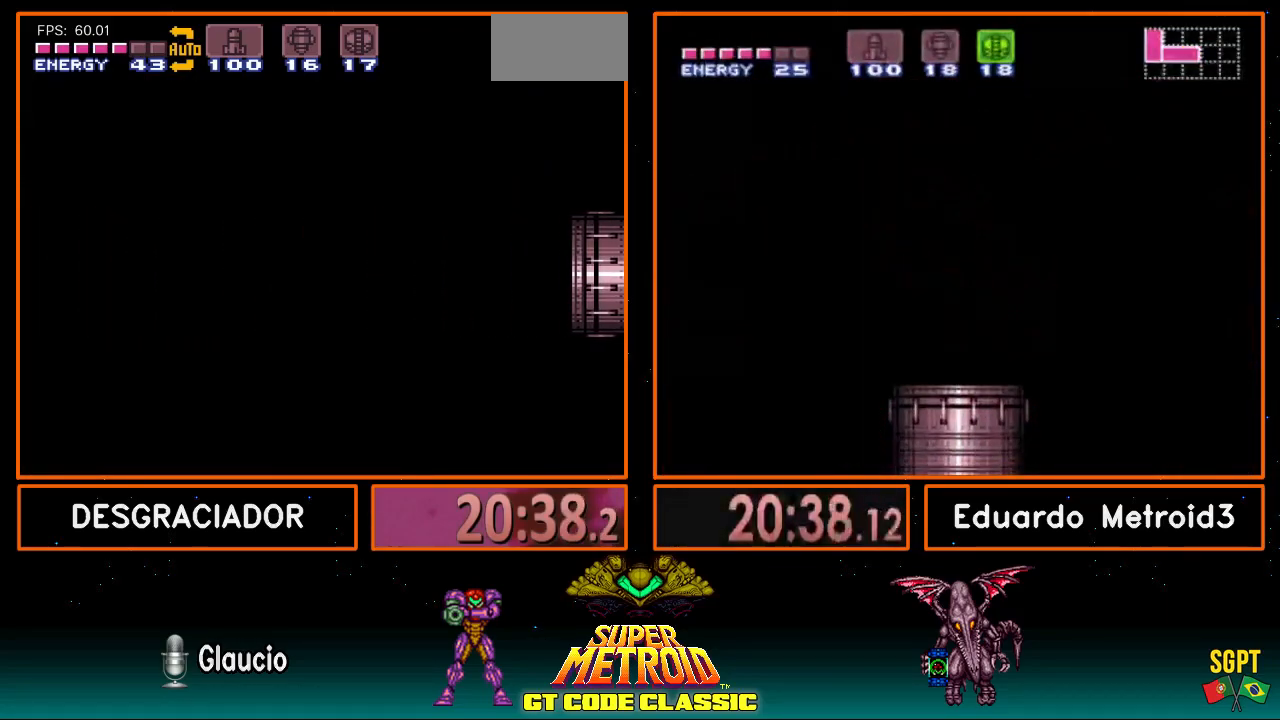
{"buttons": [], "events": []}
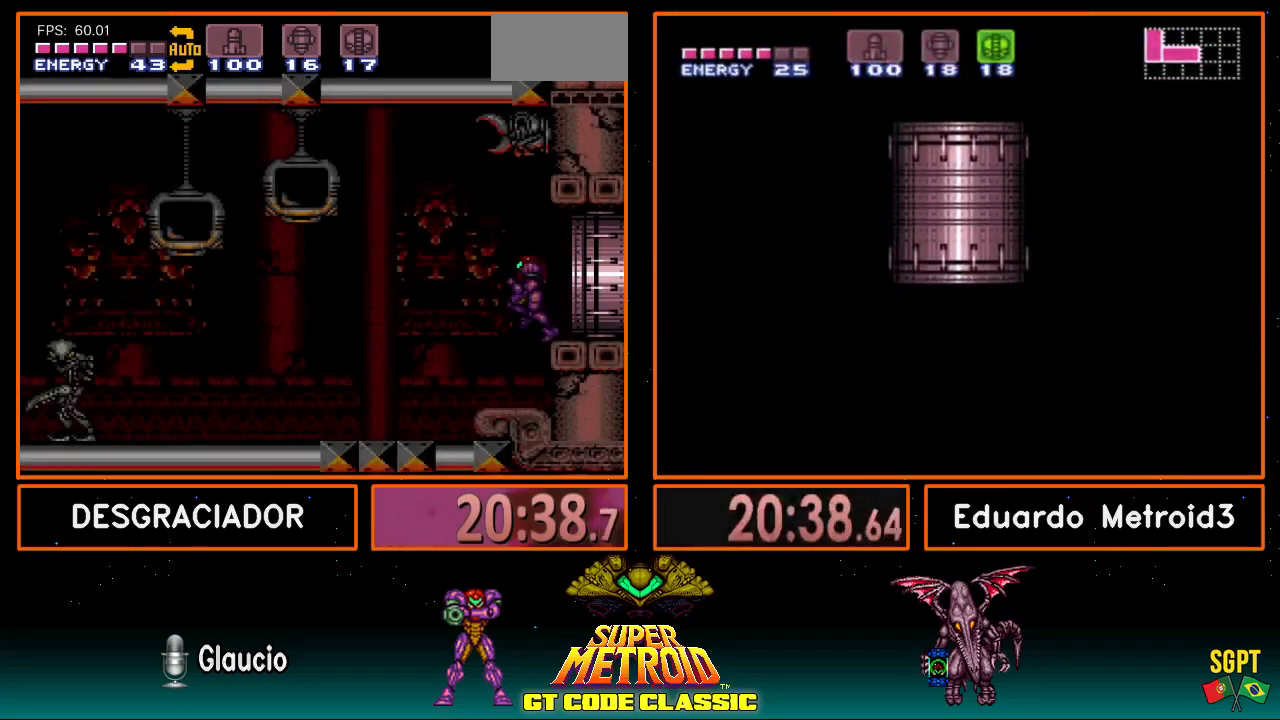
{"buttons": ["B"], "events": [[133, "B", "down"]]}
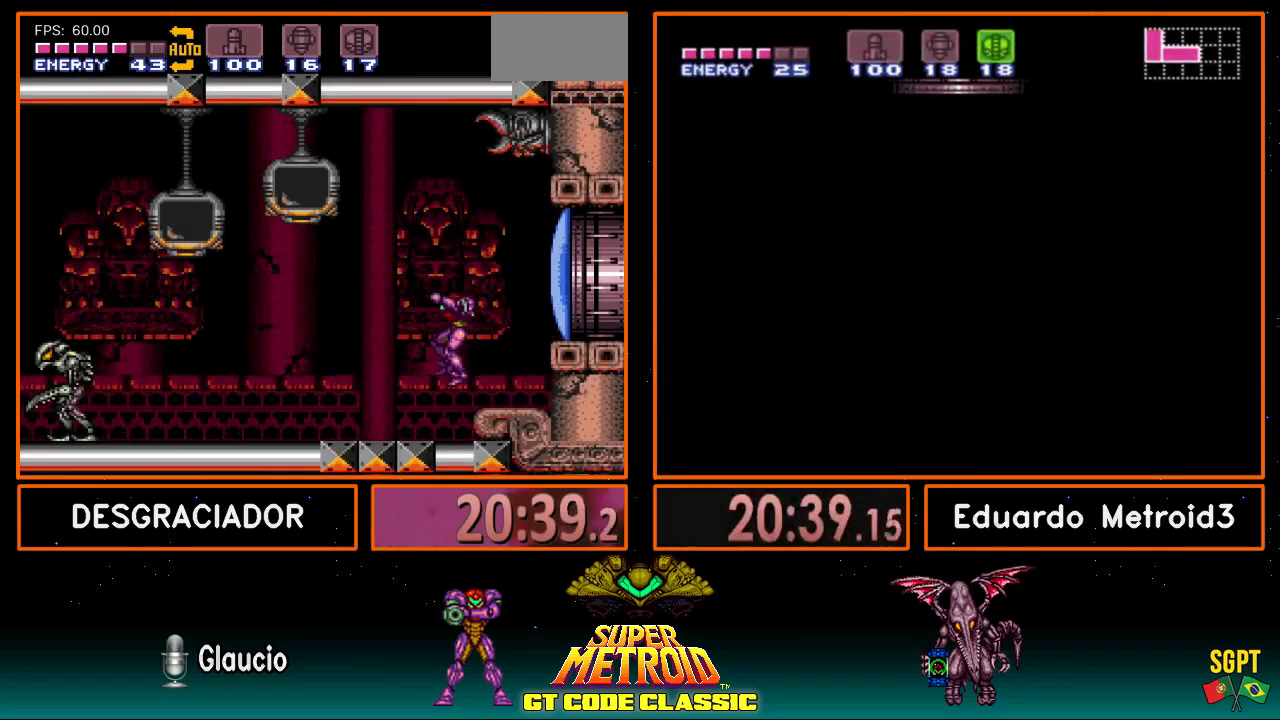
{"buttons": ["B", "DPAD_LEFT"], "events": [[67, "DPAD_LEFT", "down"]]}
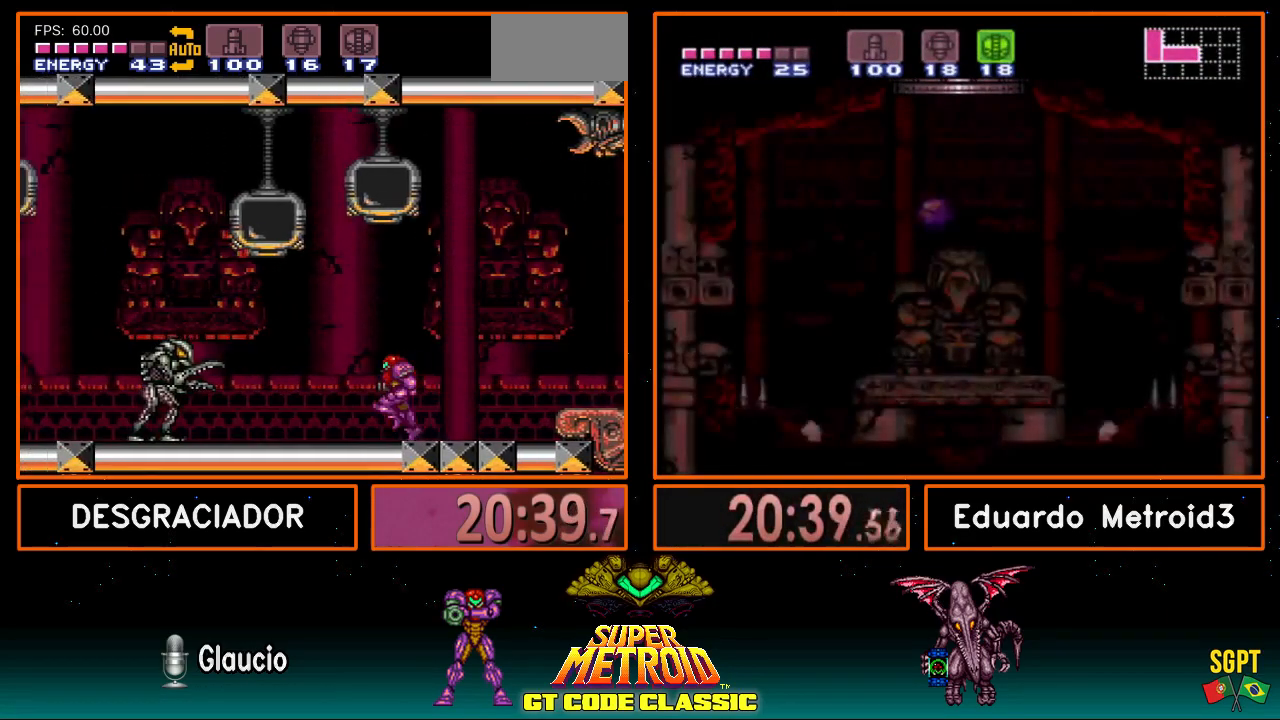
{"buttons": ["B", "DPAD_LEFT"], "events": [[250, "X", "down"], [400, "X", "up"]]}
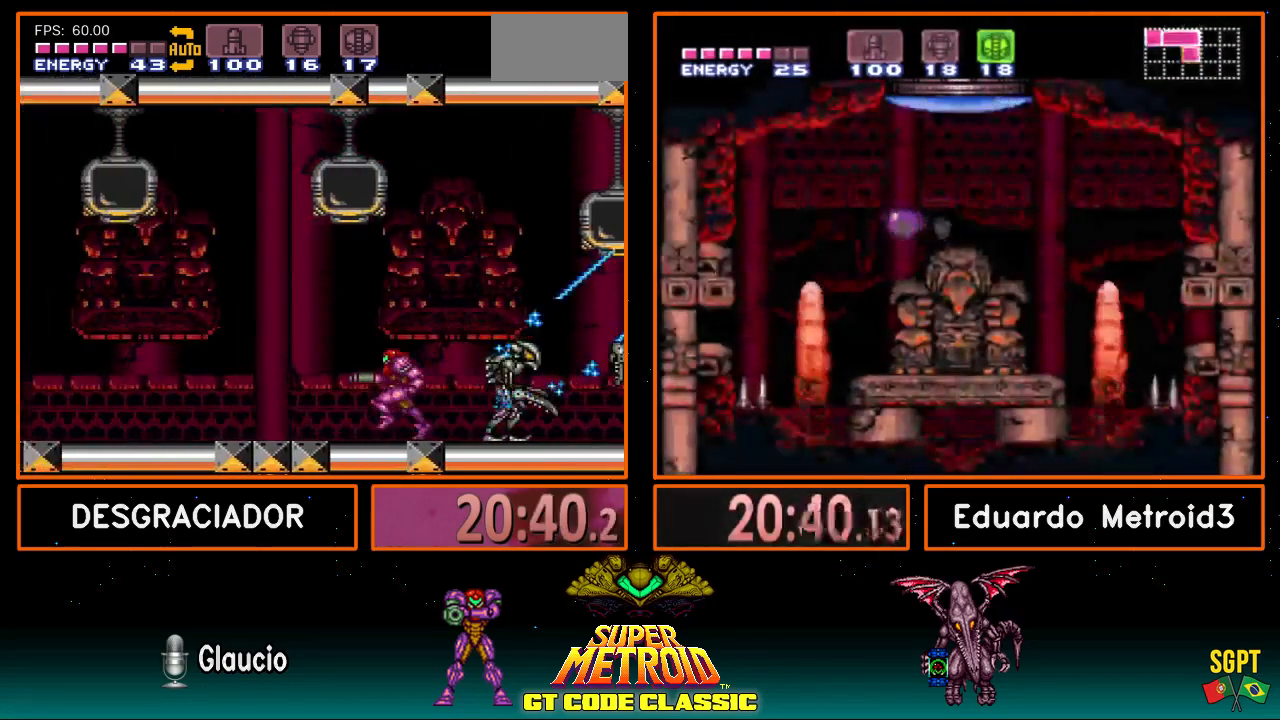
{"buttons": ["B", "DPAD_LEFT"], "events": []}
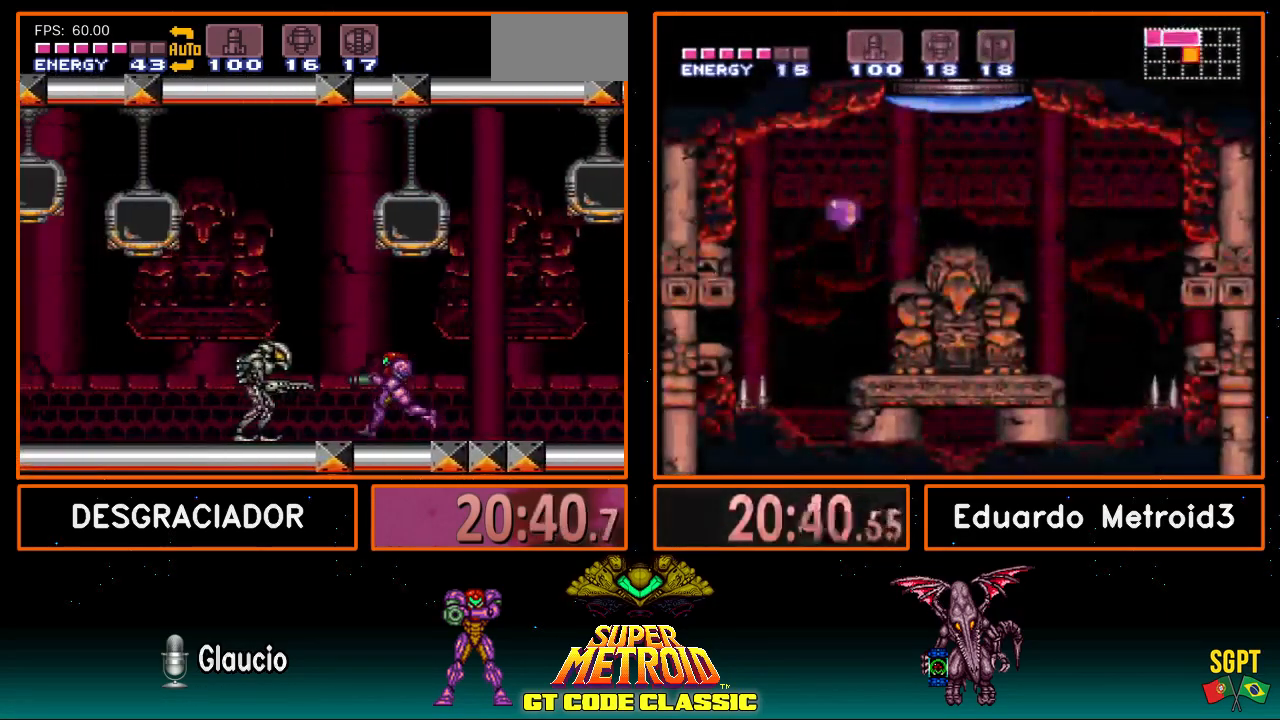
{"buttons": ["B", "DPAD_RIGHT"], "events": [[100, "X", "down"], [183, "X", "up"], [233, "DPAD_DOWN", "down"], [250, "DPAD_LEFT", "up"], [333, "DPAD_RIGHT", "down"], [350, "DPAD_DOWN", "up"]]}
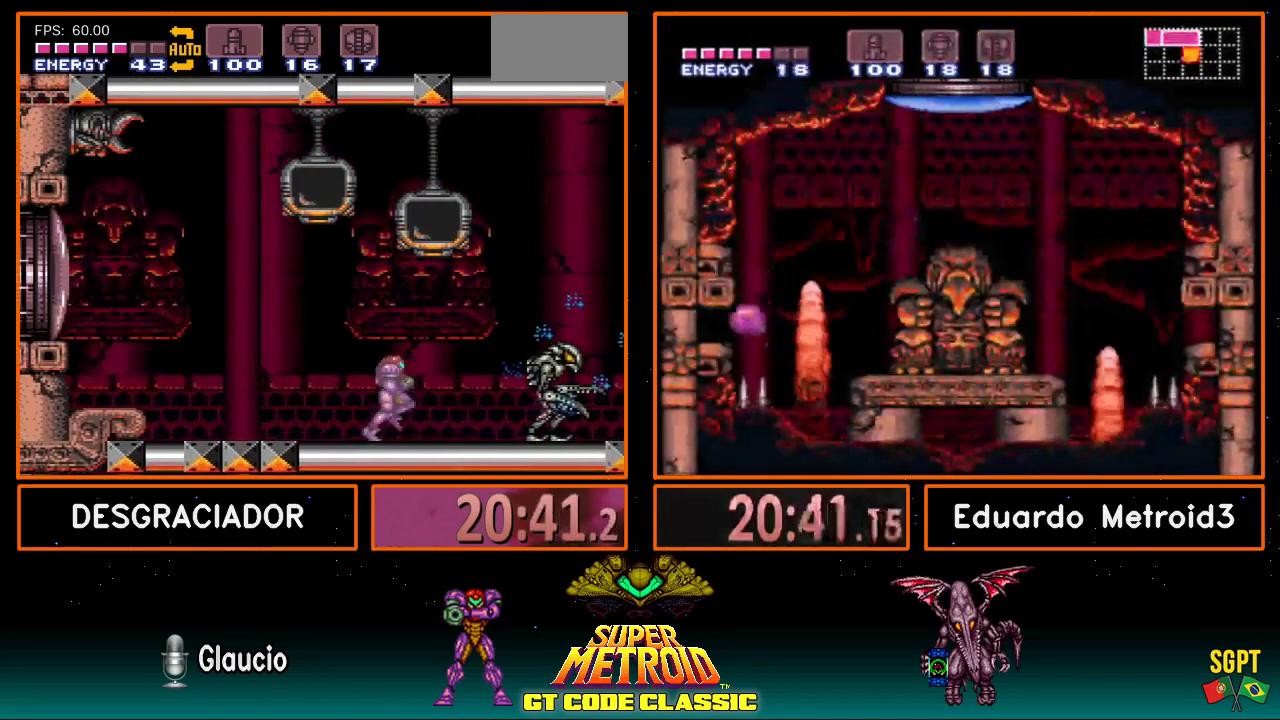
{"buttons": ["A", "DPAD_RIGHT"], "events": [[267, "A", "down"], [300, "B", "up"]]}
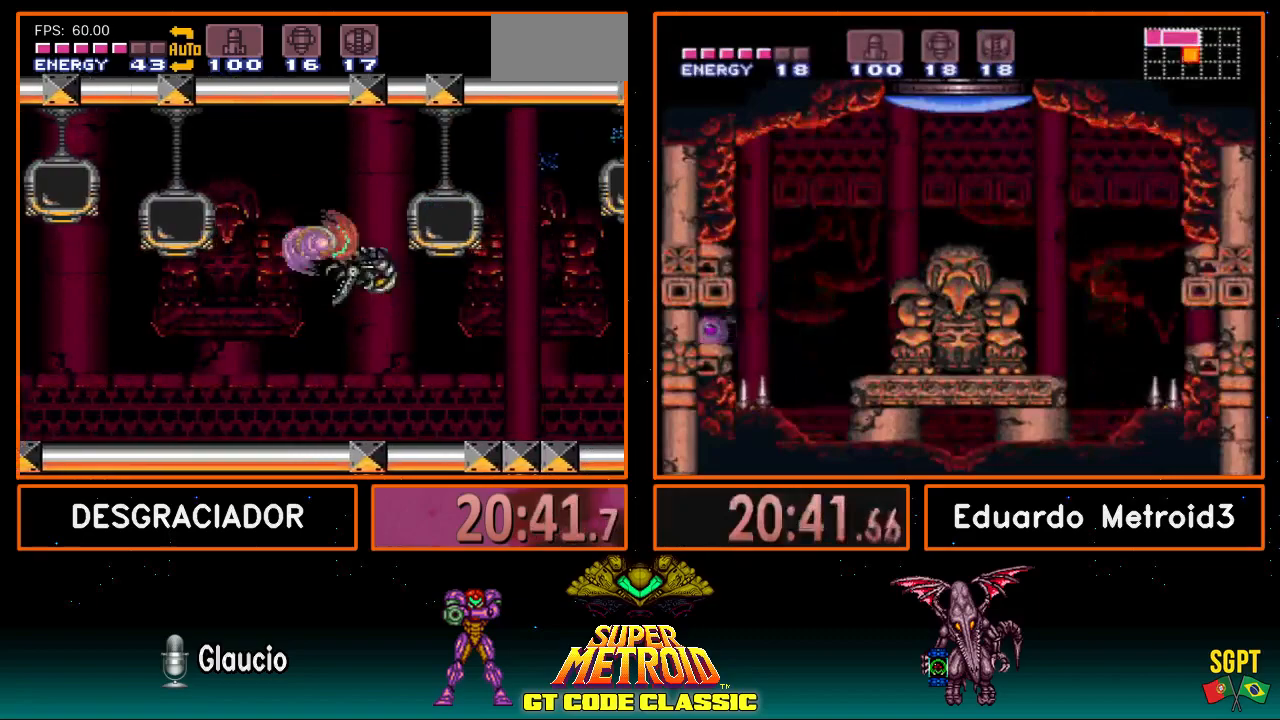
{"buttons": ["A", "R1"], "events": [[167, "A", "up"], [383, "A", "down"], [383, "R1", "down"], [417, "DPAD_RIGHT", "up"]]}
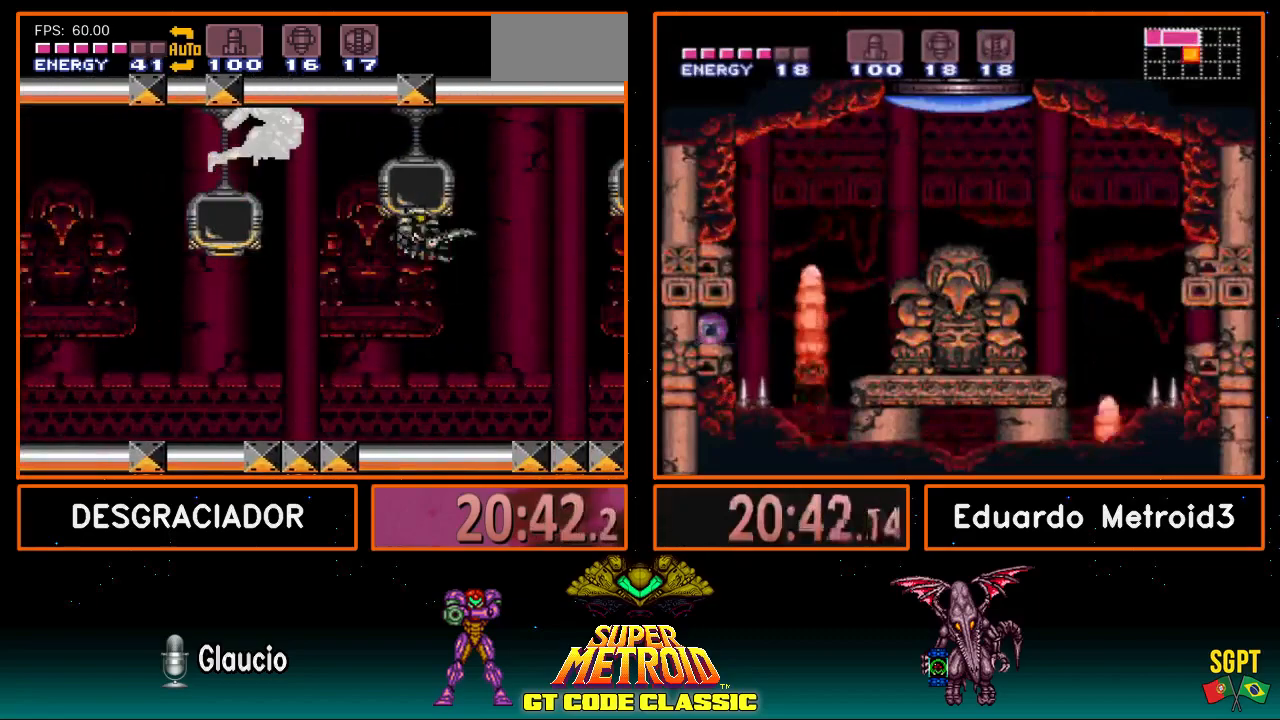
{"buttons": ["B"], "events": [[50, "A", "up"], [50, "R1", "up"], [100, "B", "down"]]}
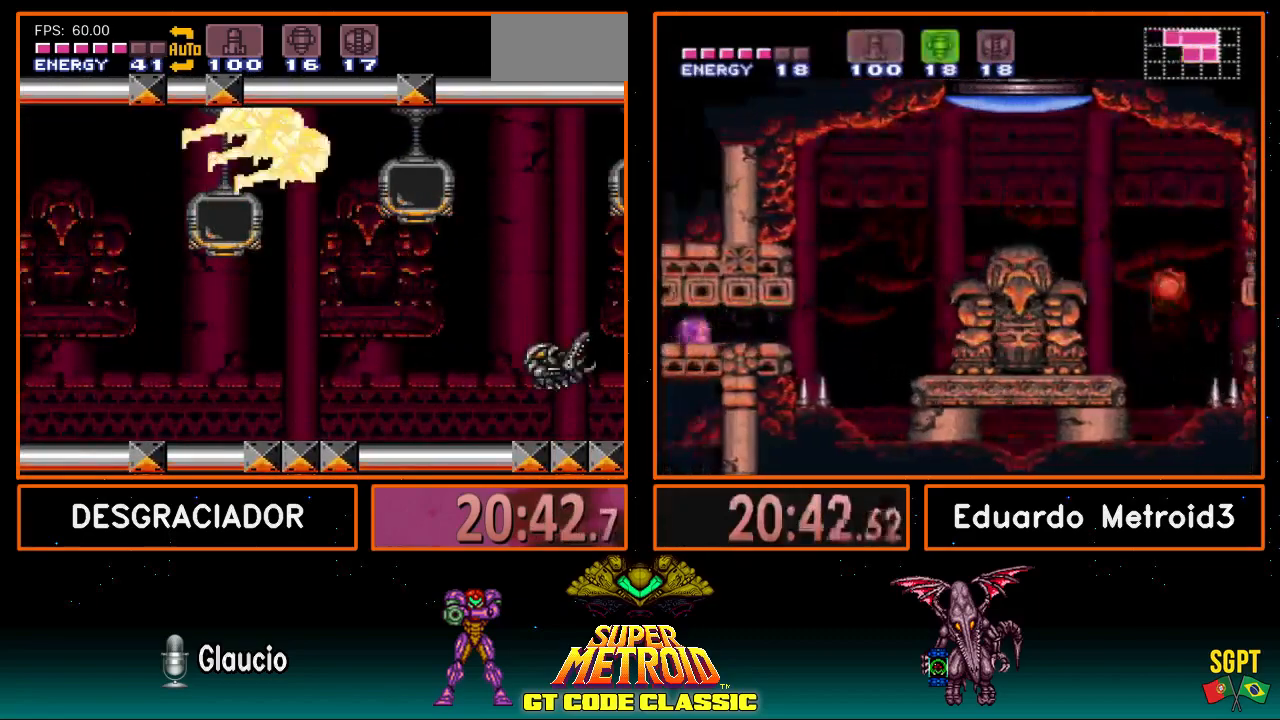
{"buttons": ["B"], "events": []}
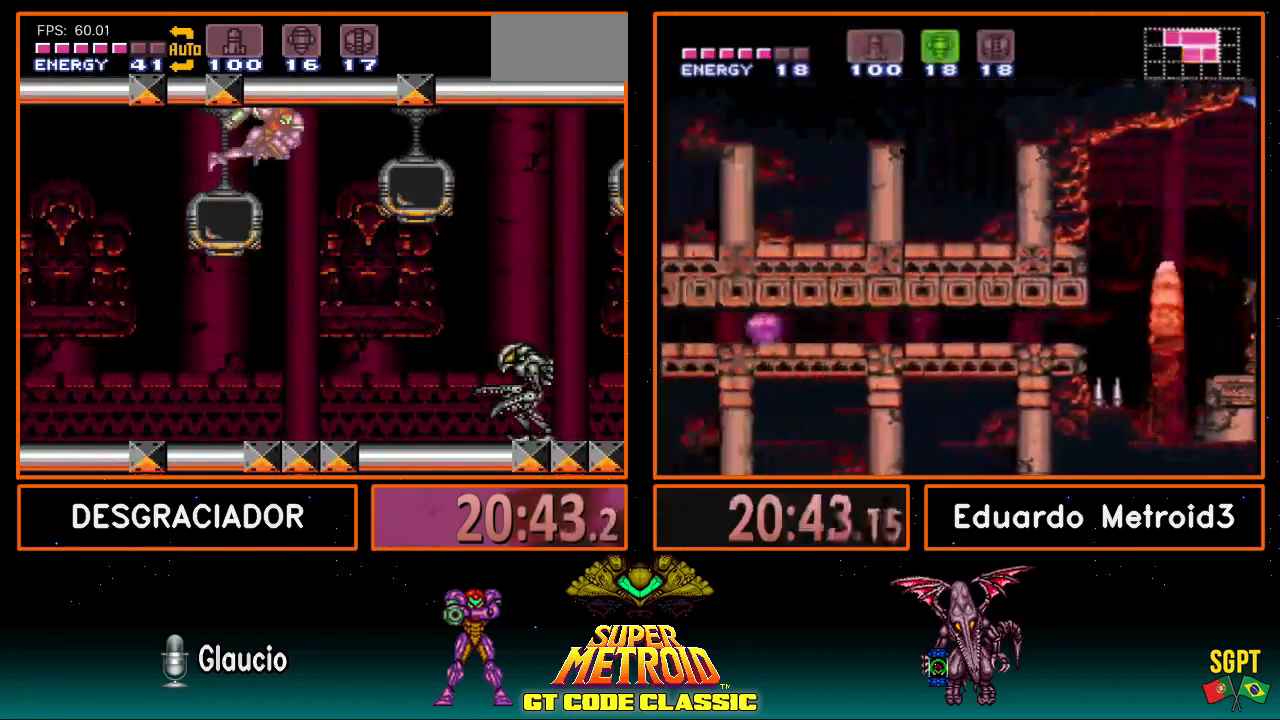
{"buttons": ["B"], "events": []}
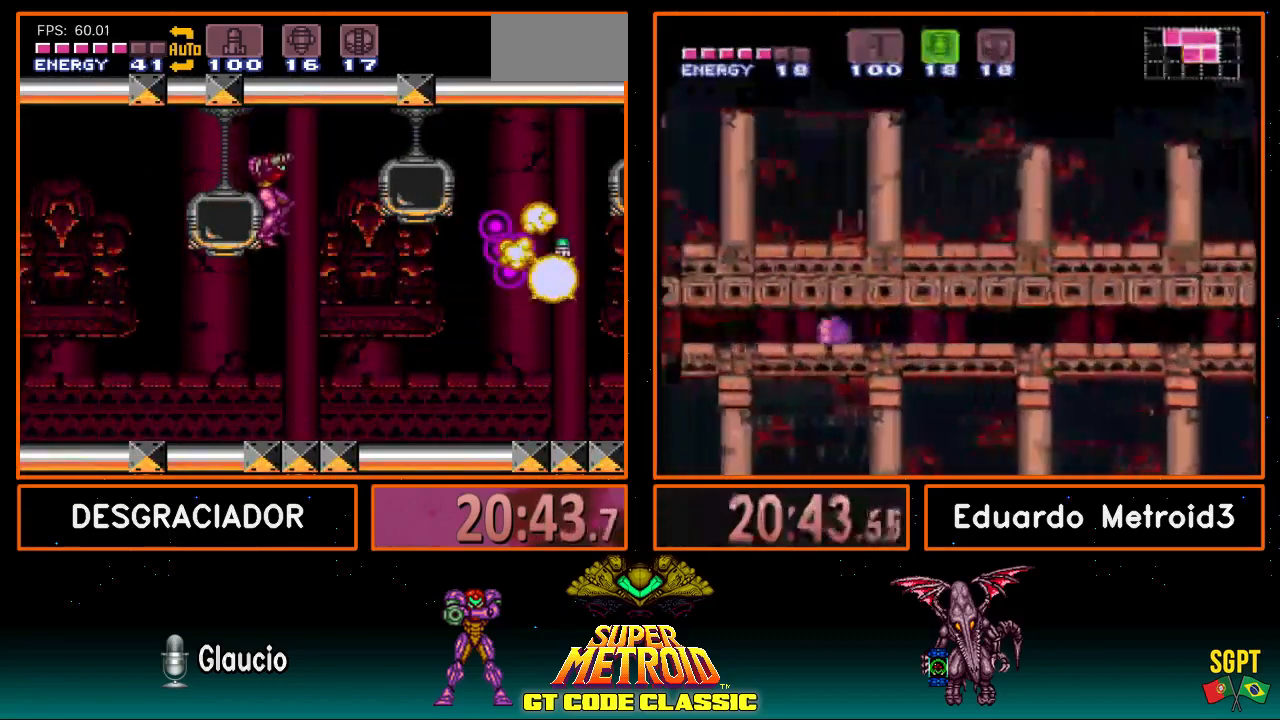
{"buttons": [], "events": [[133, "B", "up"]]}
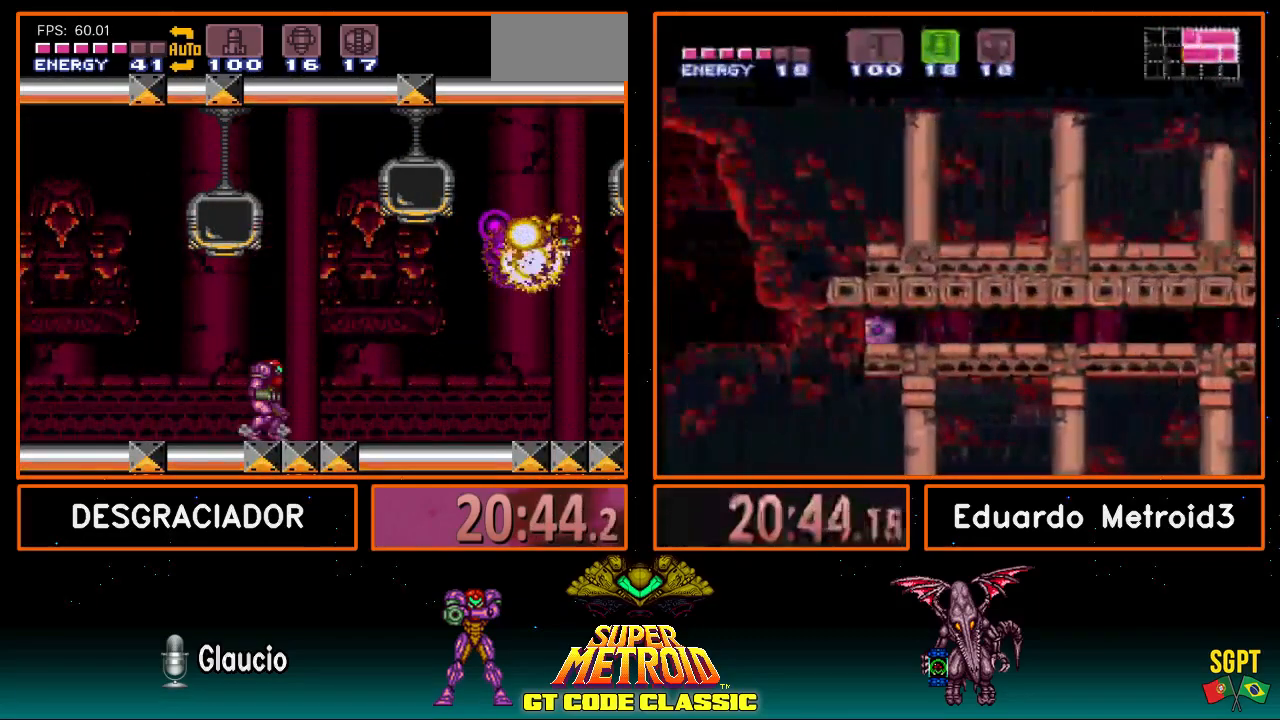
{"buttons": ["B", "DPAD_RIGHT"], "events": [[50, "DPAD_RIGHT", "down"], [250, "DPAD_RIGHT", "up"], [367, "DPAD_RIGHT", "down"], [400, "B", "down"]]}
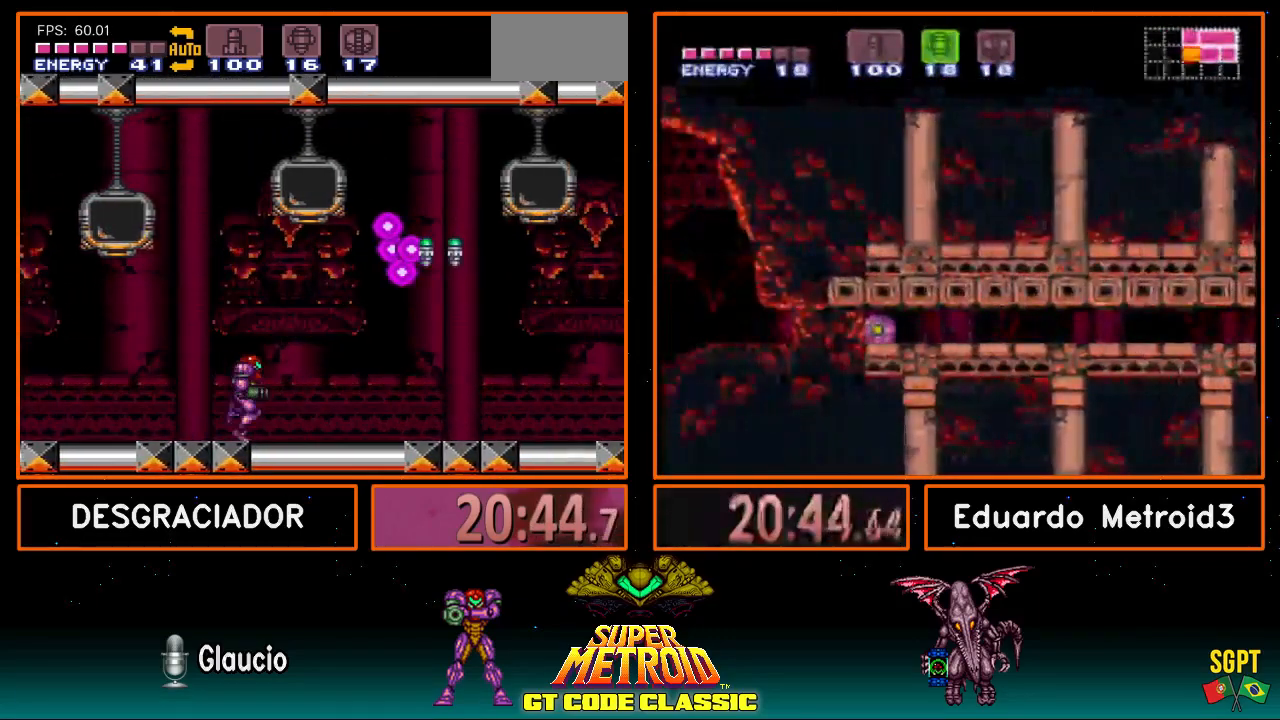
{"buttons": ["B", "DPAD_RIGHT"], "events": [[67, "B", "up"], [133, "B", "down"], [250, "B", "up"], [333, "B", "down"]]}
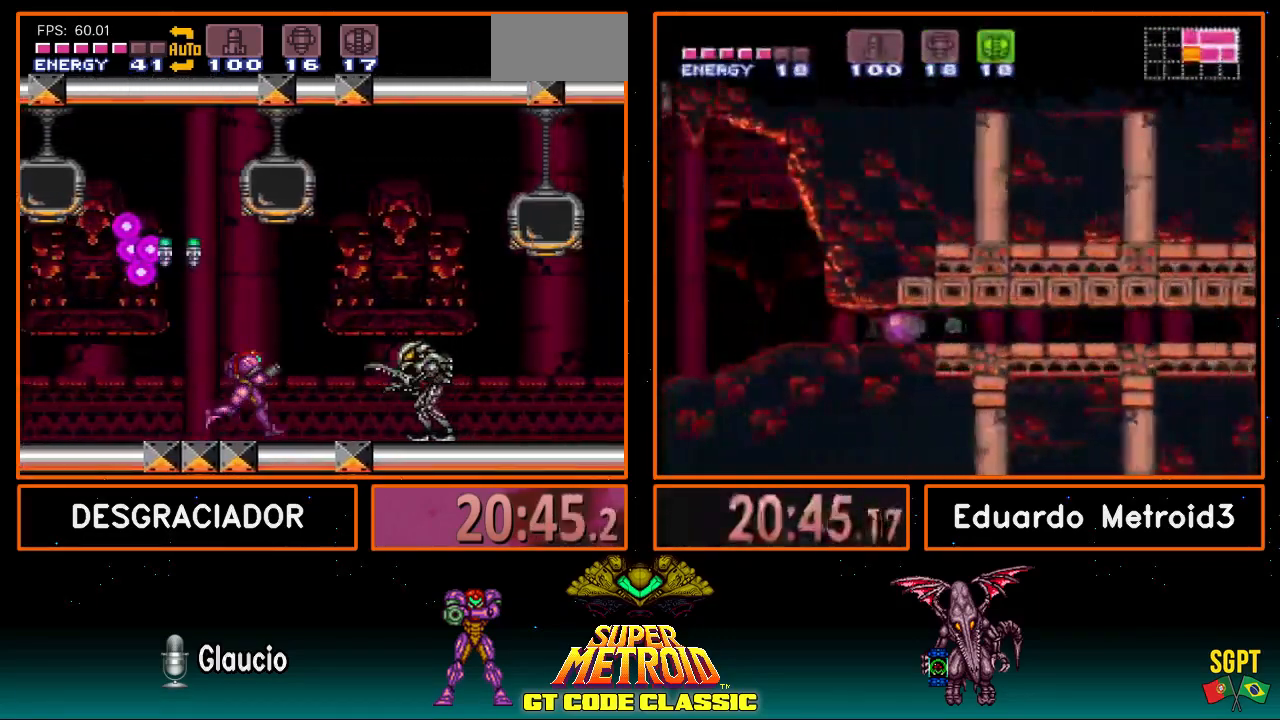
{"buttons": ["B", "DPAD_DOWN", "DPAD_RIGHT"], "events": [[150, "X", "down"], [250, "X", "up"], [500, "DPAD_DOWN", "down"]]}
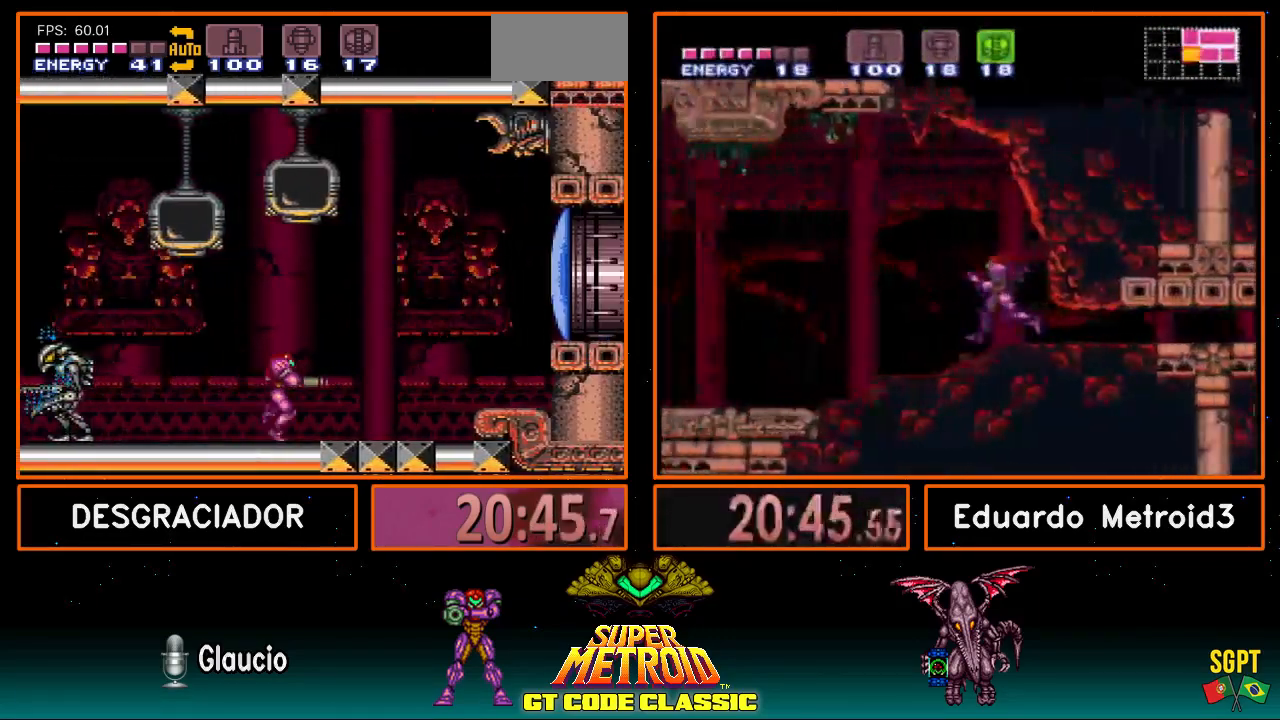
{"buttons": ["B", "DPAD_LEFT"], "events": [[50, "DPAD_RIGHT", "up"], [67, "DPAD_LEFT", "down"], [117, "DPAD_DOWN", "up"]]}
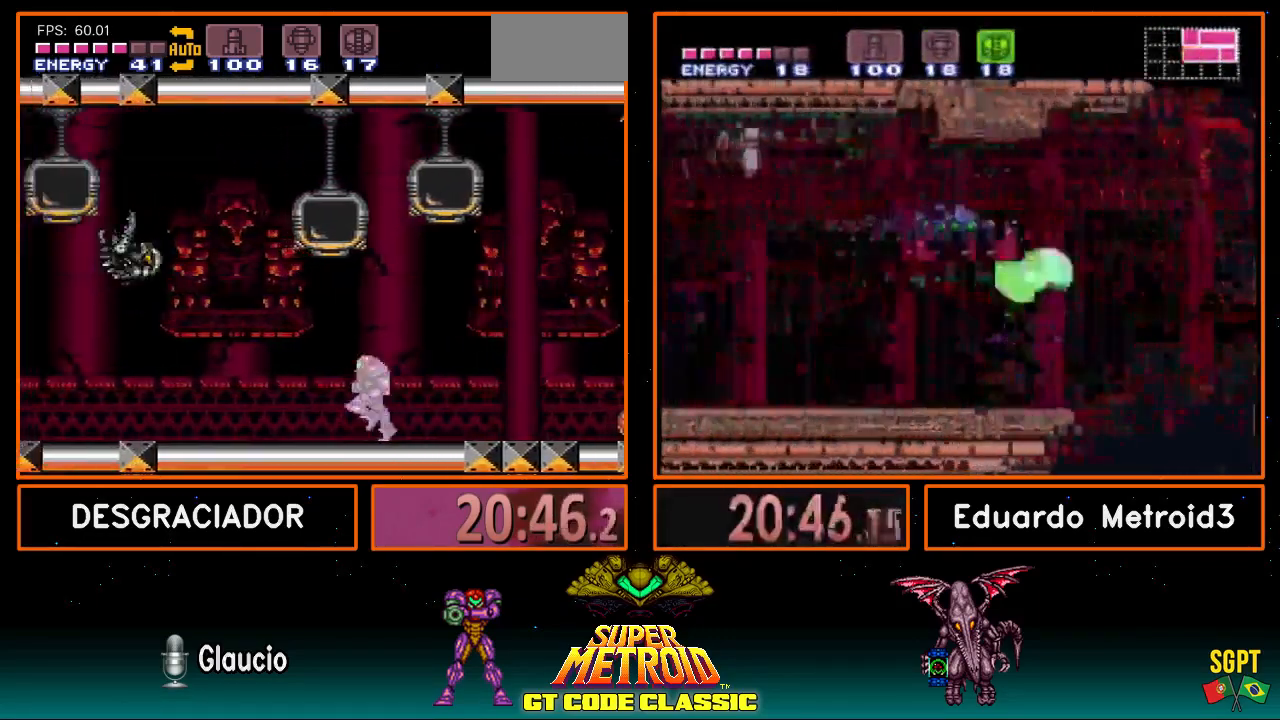
{"buttons": ["A", "DPAD_LEFT"], "events": [[233, "A", "down"], [233, "B", "up"]]}
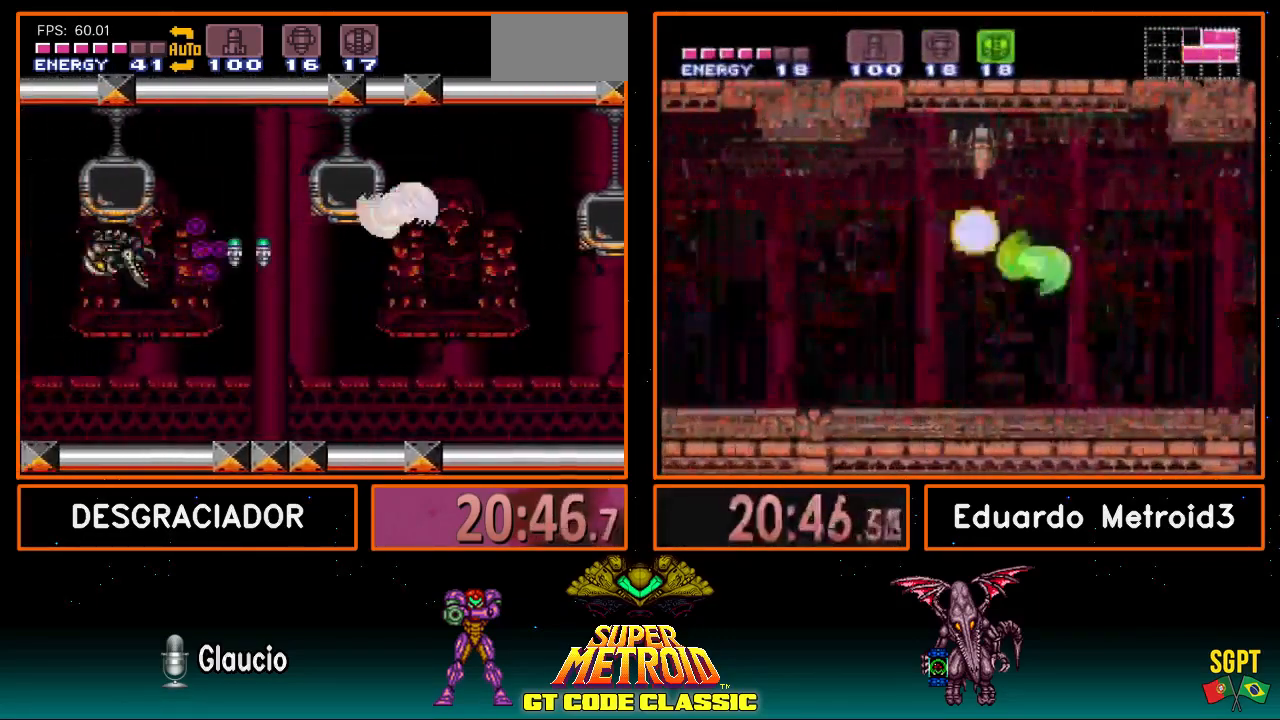
{"buttons": ["B"], "events": [[67, "A", "up"], [67, "R1", "down"], [117, "A", "down"], [117, "DPAD_LEFT", "up"], [317, "A", "up"], [317, "R1", "up"], [367, "B", "down"]]}
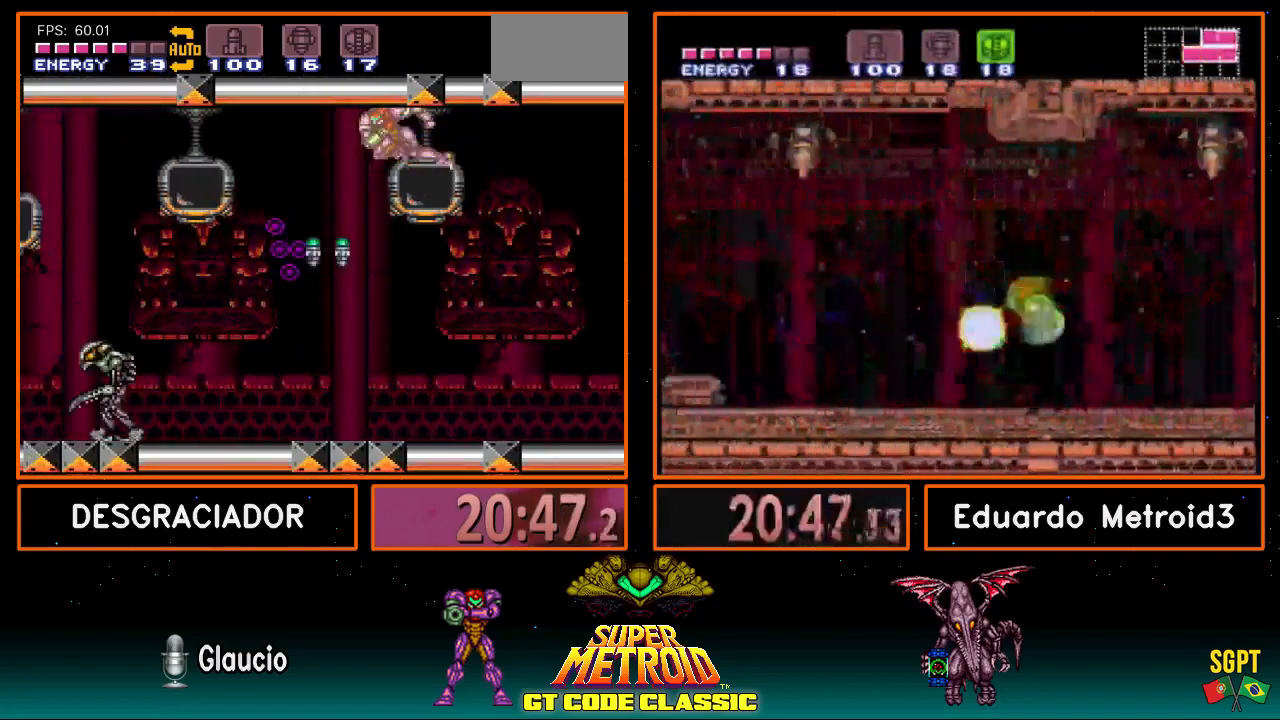
{"buttons": ["B"], "events": []}
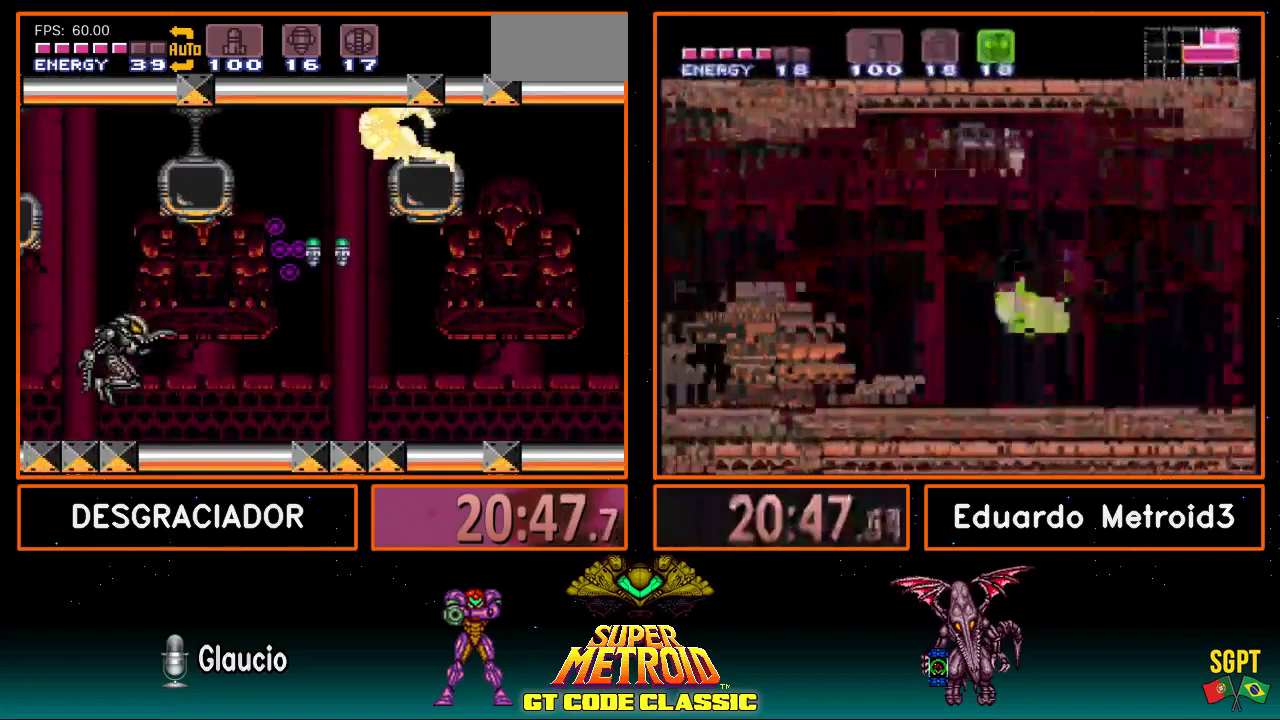
{"buttons": ["B", "DPAD_LEFT"], "events": [[500, "DPAD_LEFT", "down"]]}
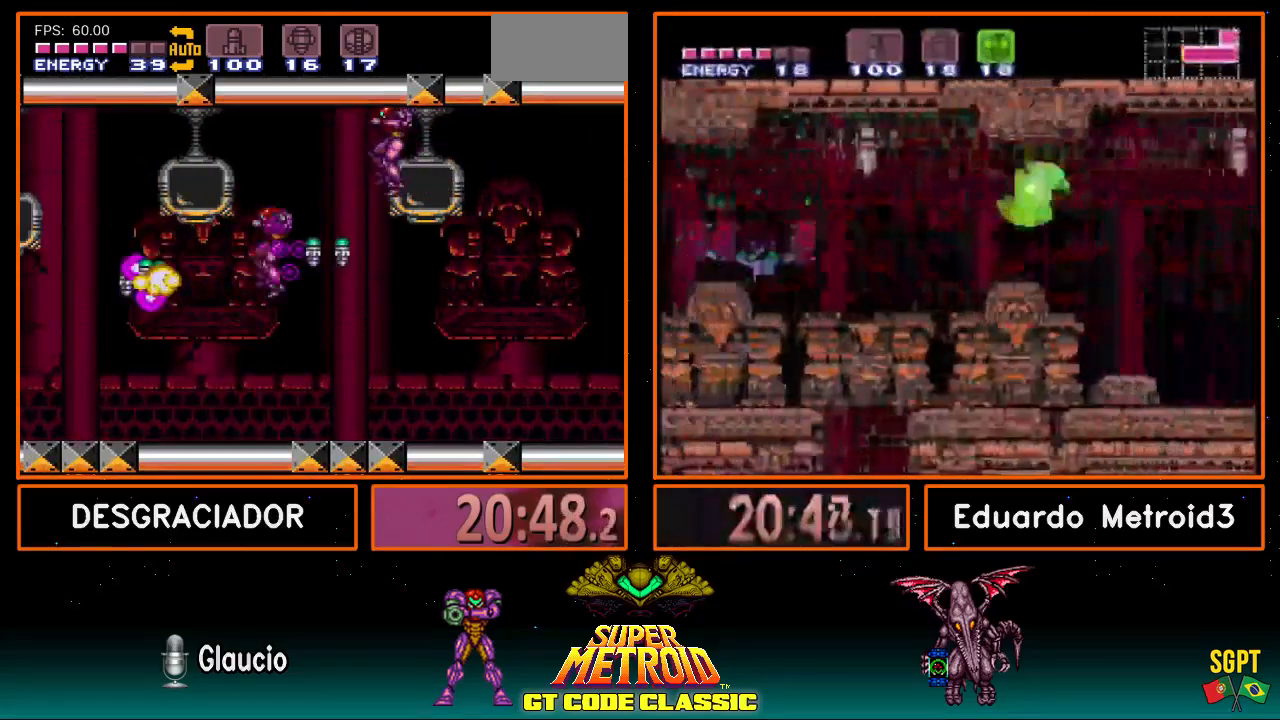
{"buttons": ["B", "DPAD_LEFT"], "events": []}
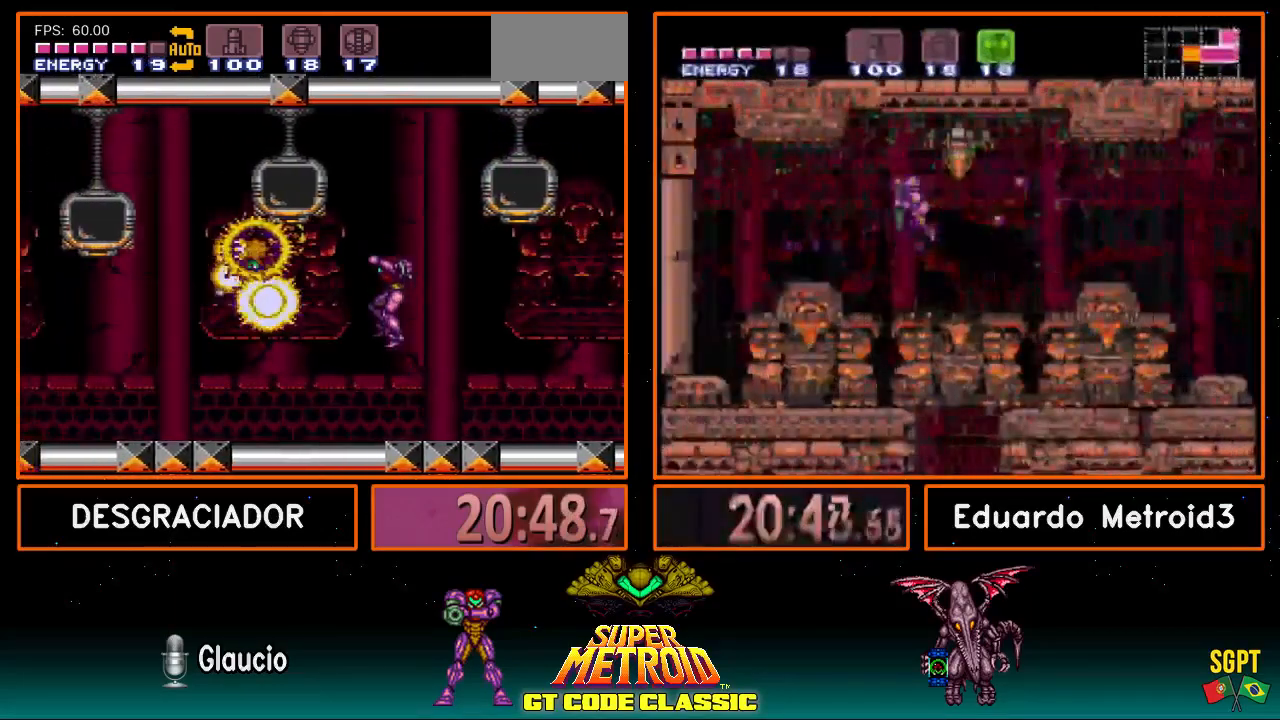
{"buttons": ["B", "DPAD_LEFT"], "events": [[250, "A", "down"], [500, "A", "up"]]}
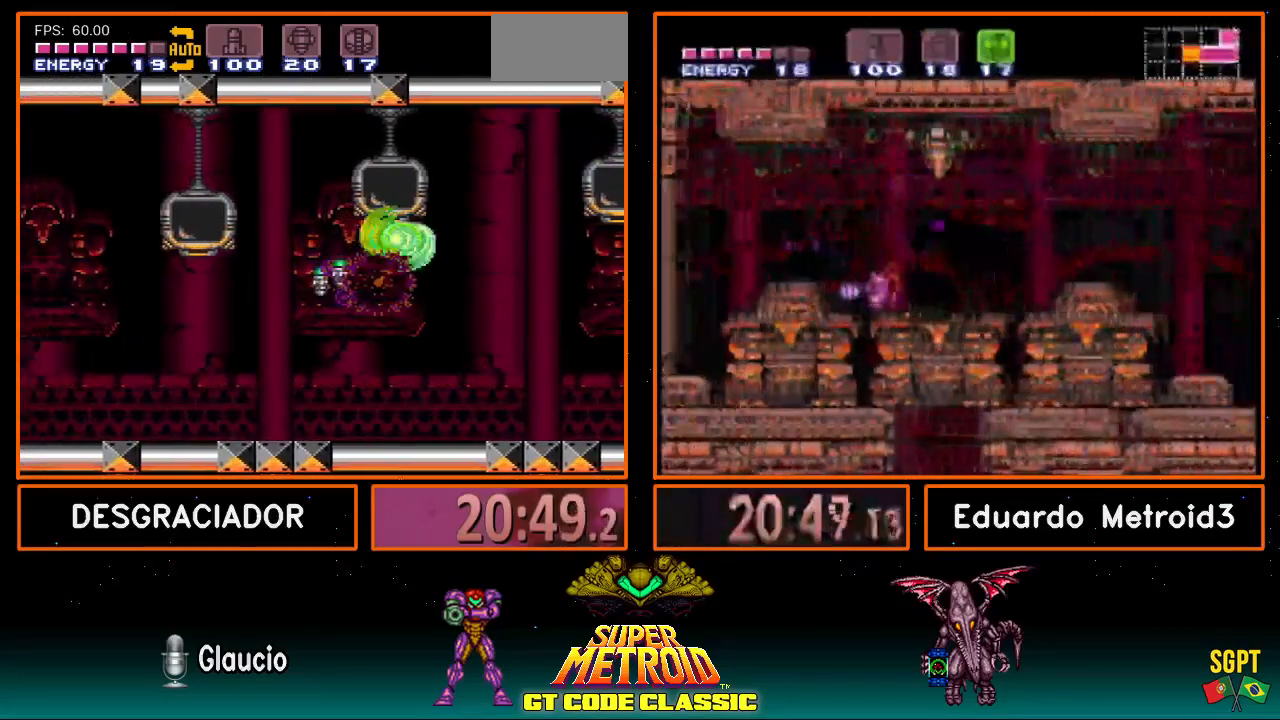
{"buttons": ["B", "X", "DPAD_LEFT"], "events": [[500, "X", "down"]]}
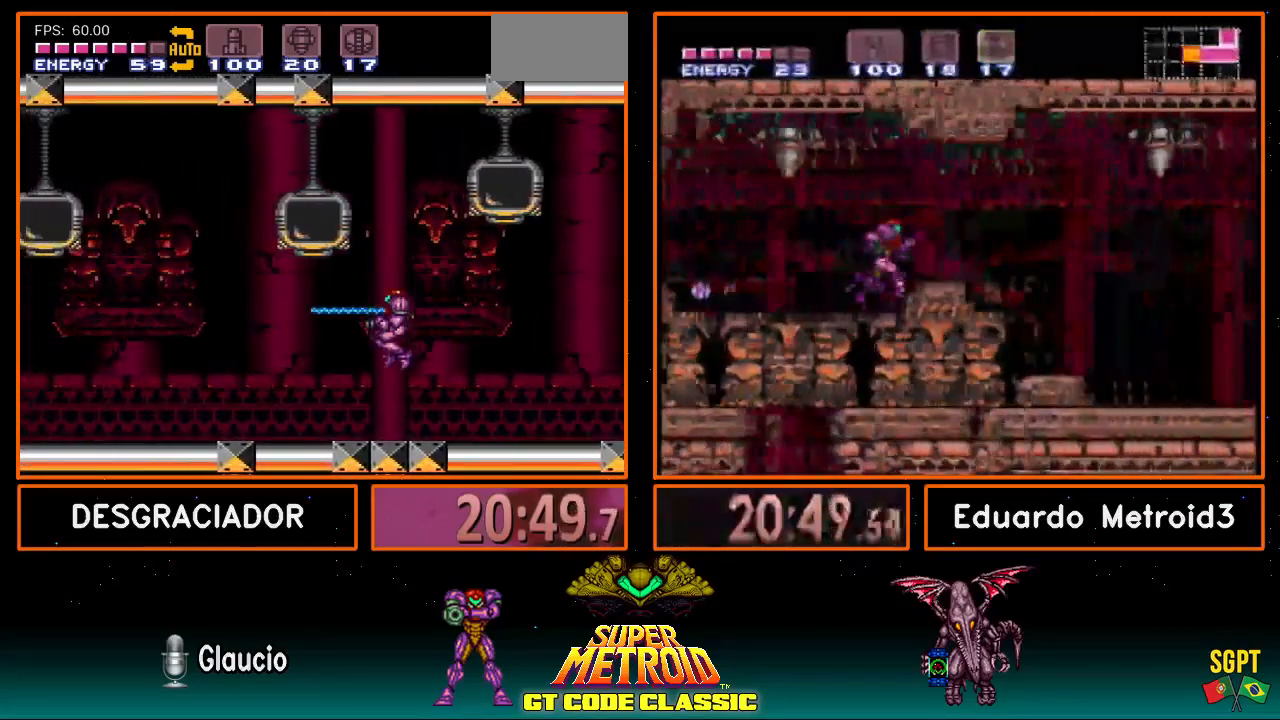
{"buttons": ["B", "R1", "DPAD_LEFT"], "events": [[50, "X", "up"], [350, "R1", "down"], [383, "L1", "down"], [383, "R1", "up"], [483, "L1", "up"], [483, "R1", "down"]]}